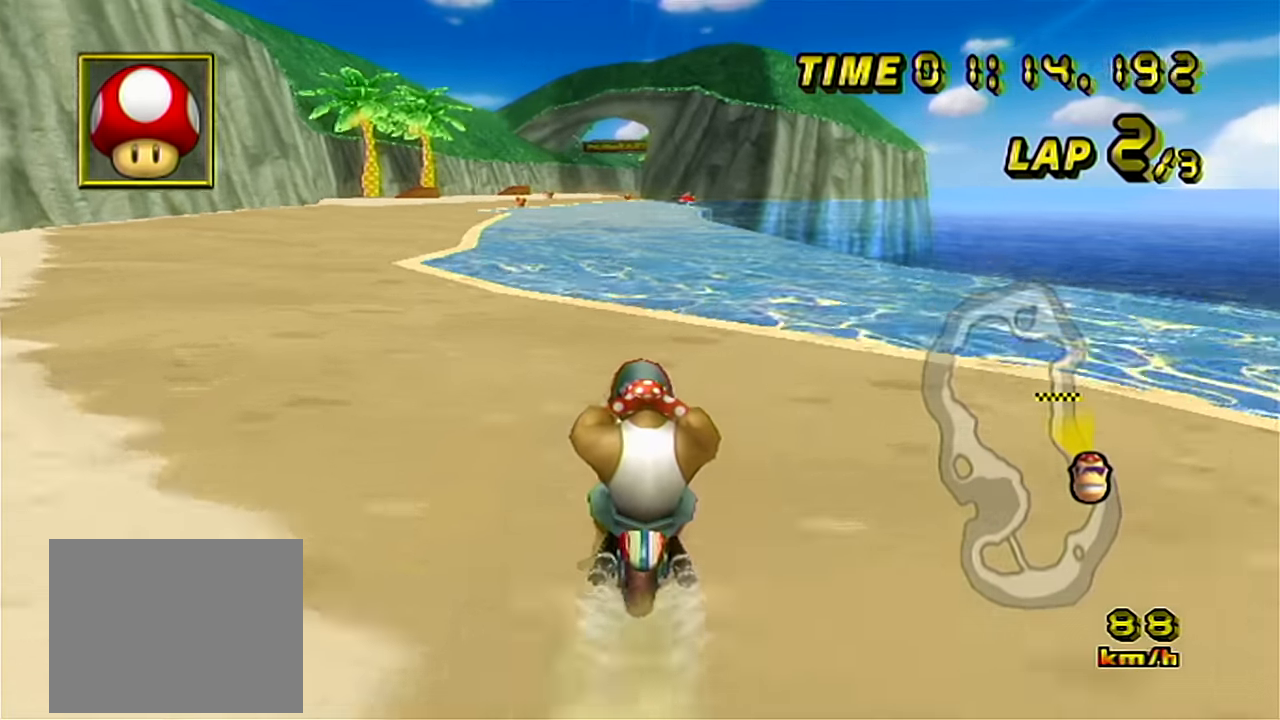
Gameplay with a controller (Nintendo layout); each line is a JSON object with the inputs held at the frame after it. "events" lists button and stick changes between this image and that frame as [ms after this image, input, new state], when the widget could be followed in between. Not read: A B C_DOWN C_LEFT C_RIGHT C_UP L3 R3 Z right_stick.
{"buttons": ["DPAD_UP", "START"], "left_stick": "center"}
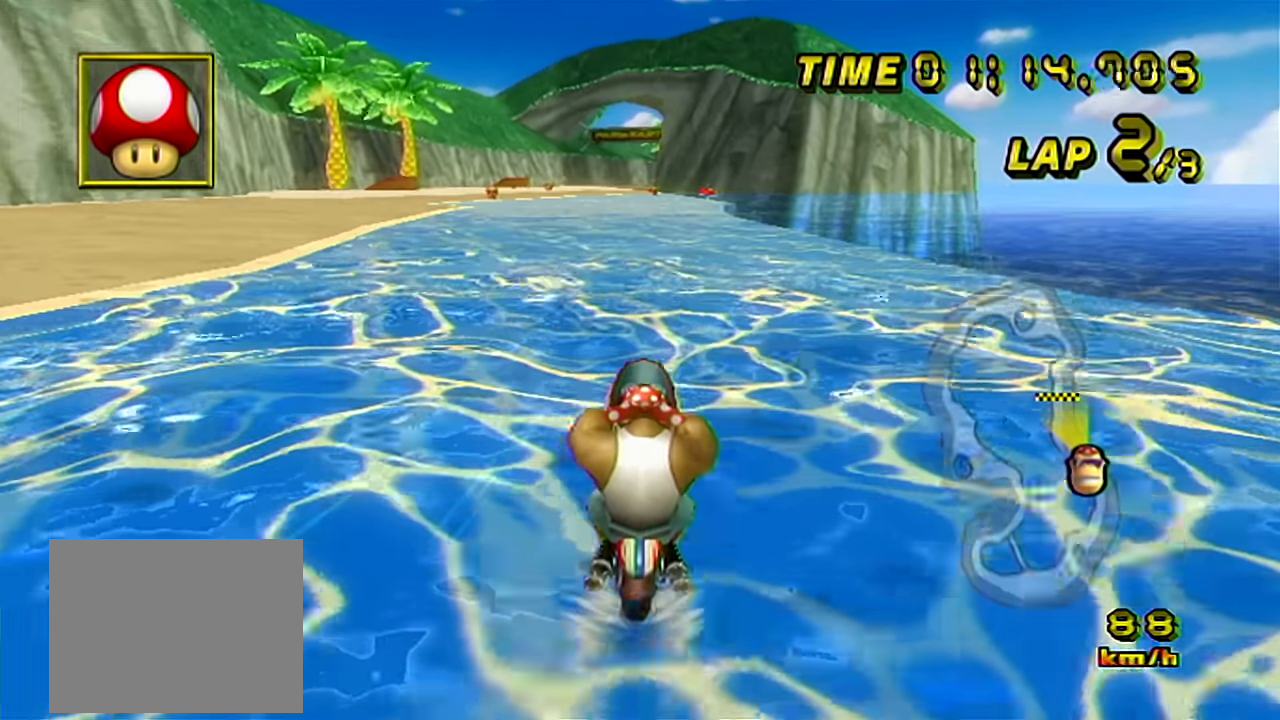
{"buttons": ["DPAD_UP", "START"], "left_stick": "center", "events": []}
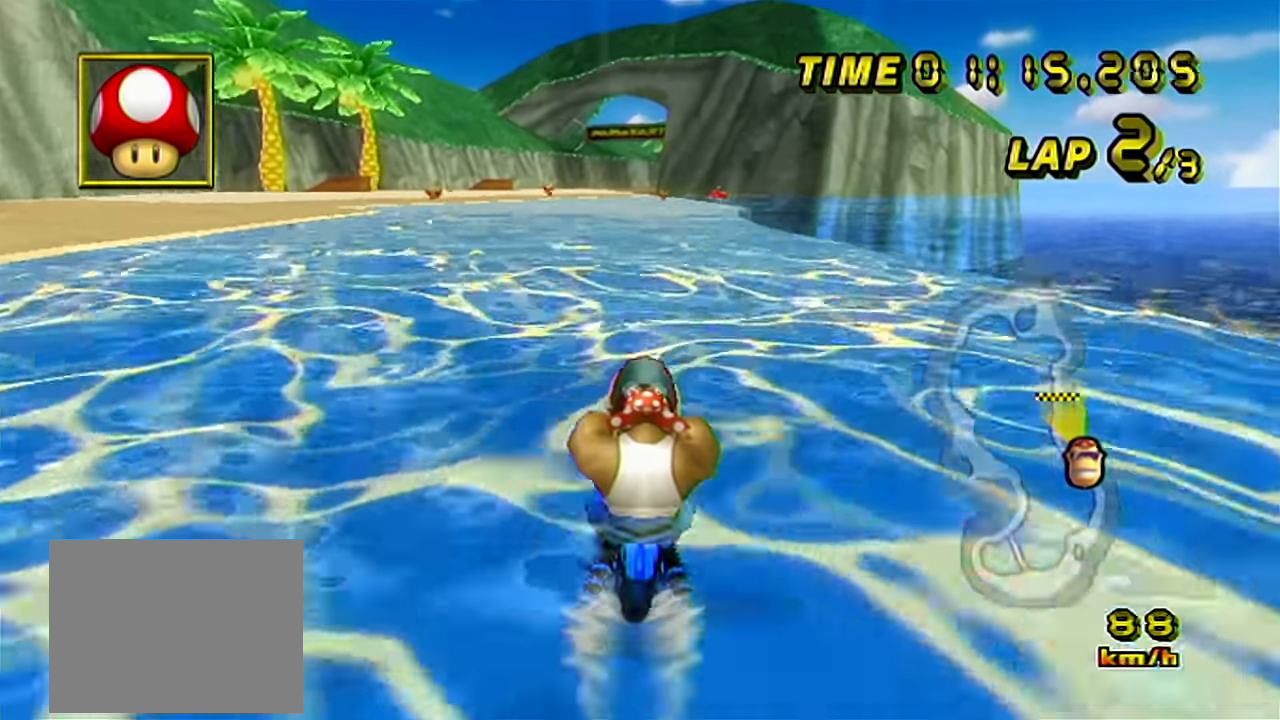
{"buttons": ["START"], "left_stick": "center"}
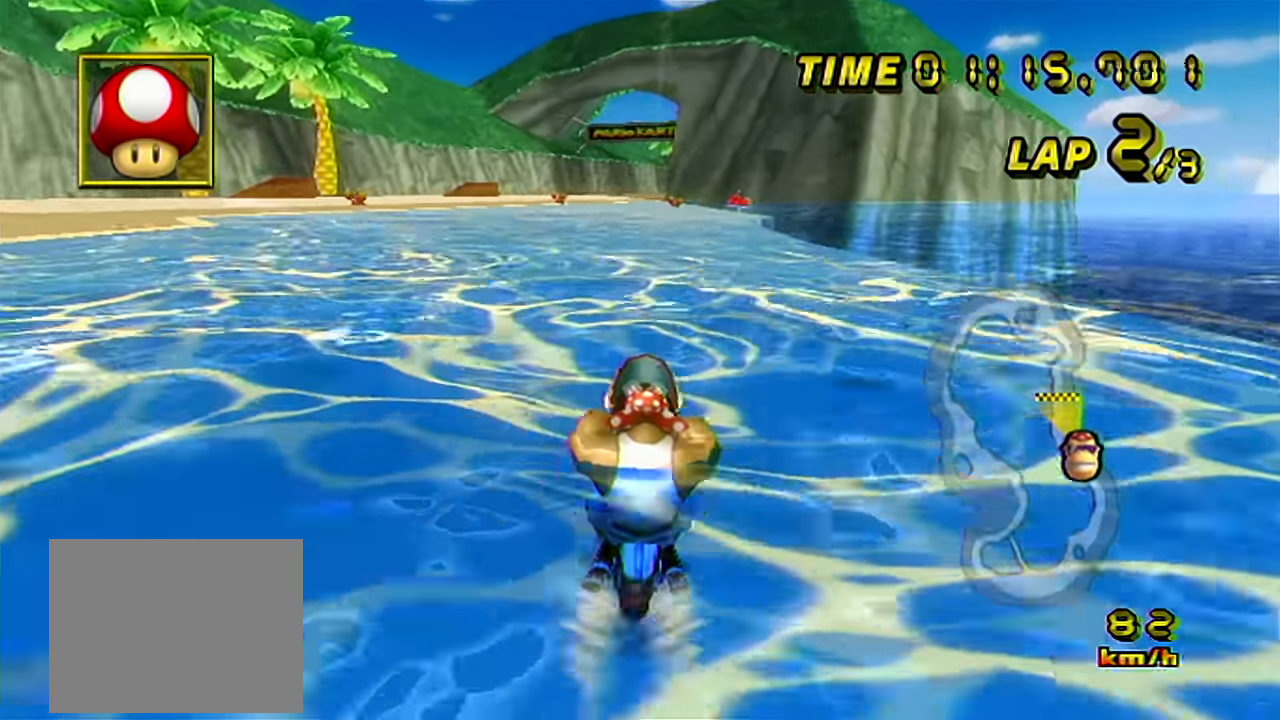
{"buttons": ["START"], "left_stick": "center", "events": []}
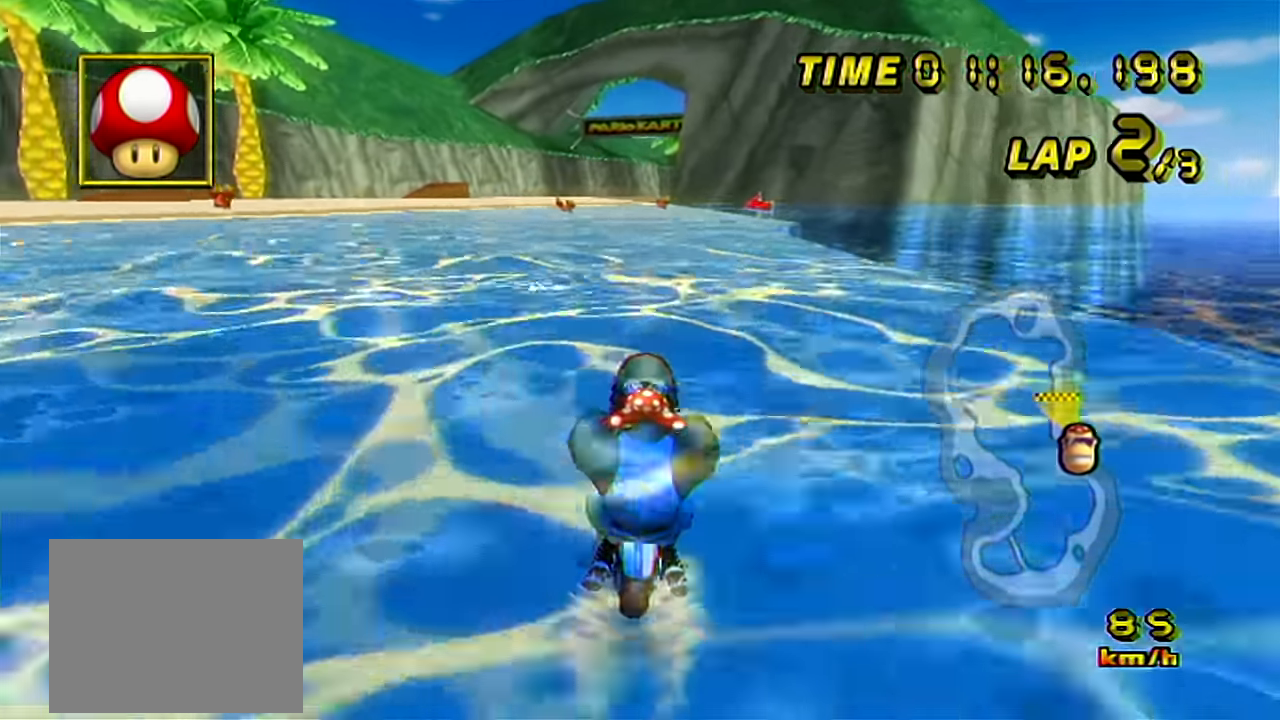
{"buttons": ["START"], "left_stick": "center", "events": []}
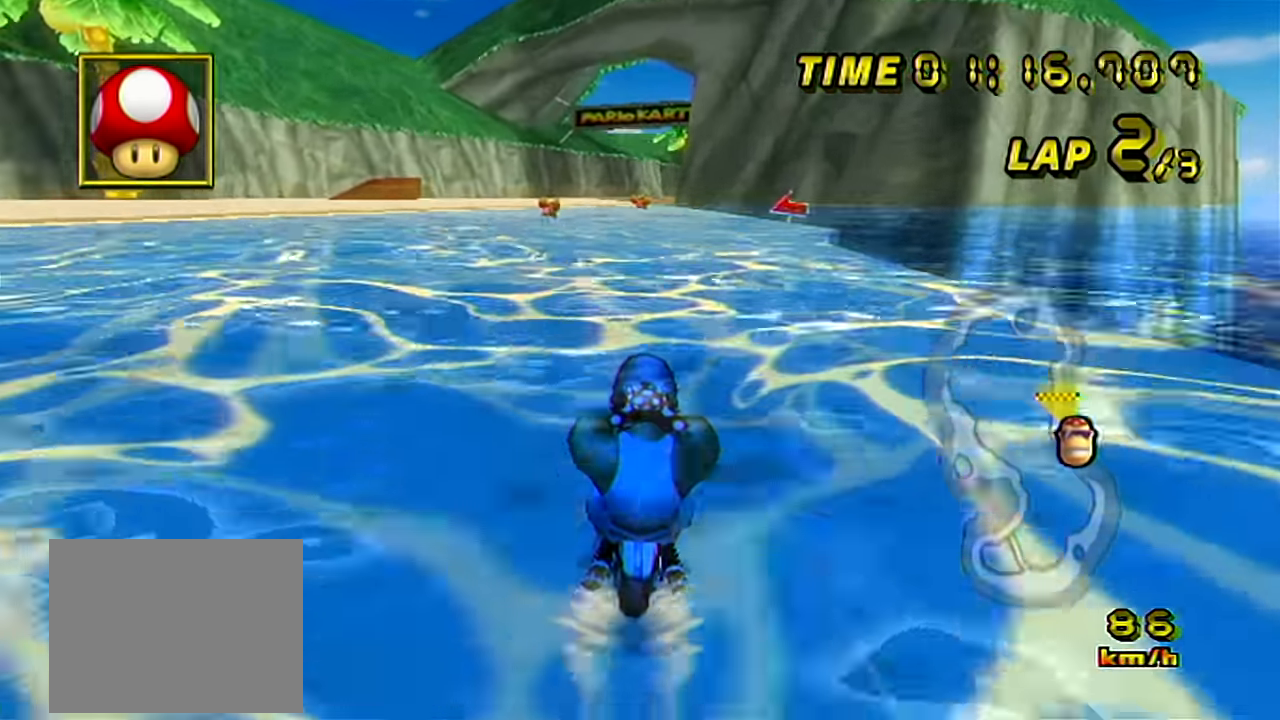
{"buttons": ["START"], "left_stick": "right", "events": [[467, "left_stick", "right"]]}
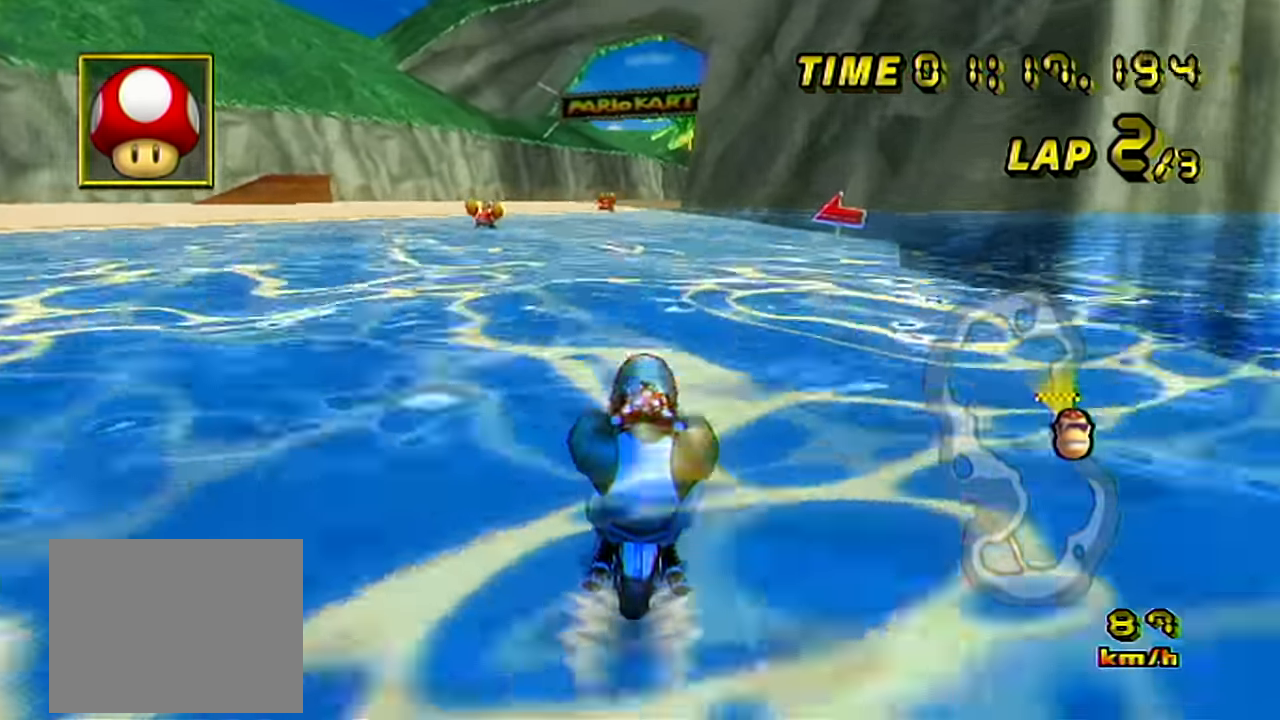
{"buttons": ["START"], "left_stick": "center", "events": [[83, "left_stick", "center"], [150, "left_stick", "right"], [267, "left_stick", "center"], [350, "left_stick", "right"], [450, "left_stick", "center"]]}
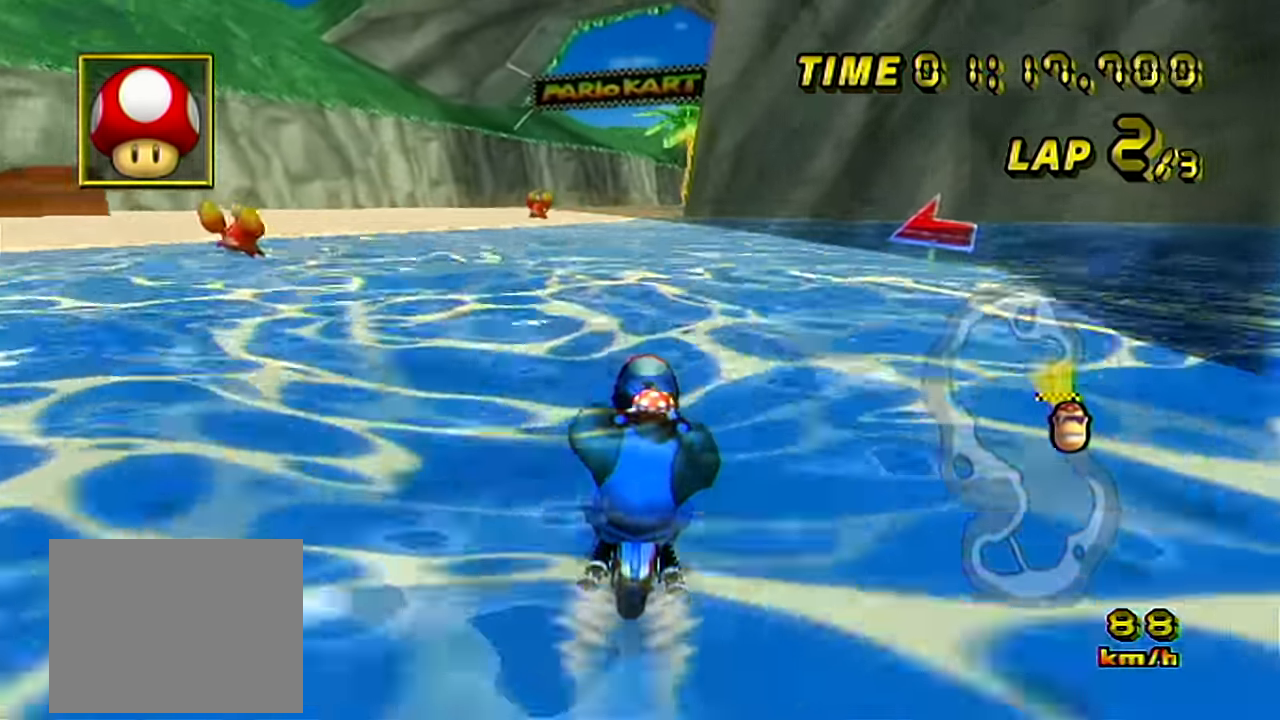
{"buttons": ["START"], "left_stick": "center", "events": [[17, "left_stick", "right"], [267, "left_stick", "center"], [434, "left_stick", "right"], [484, "left_stick", "center"]]}
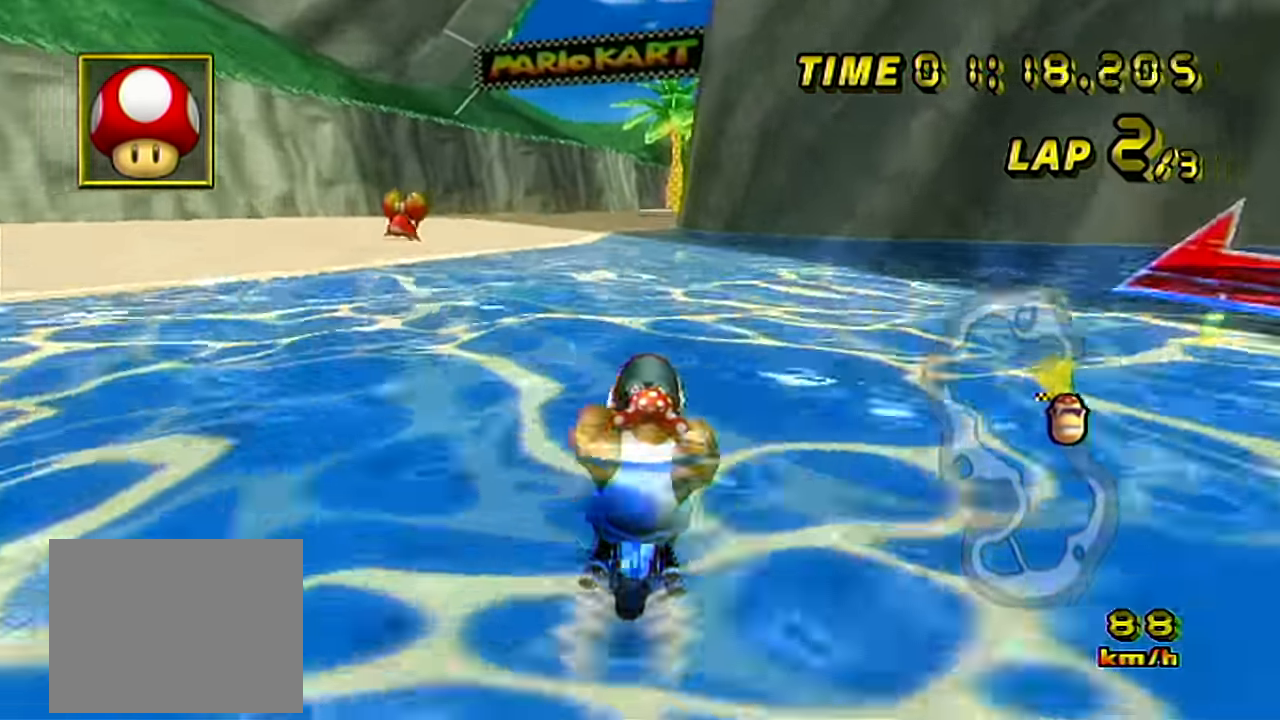
{"buttons": ["START"], "left_stick": "right", "events": [[50, "left_stick", "right"], [116, "left_stick", "center"], [183, "left_stick", "right"]]}
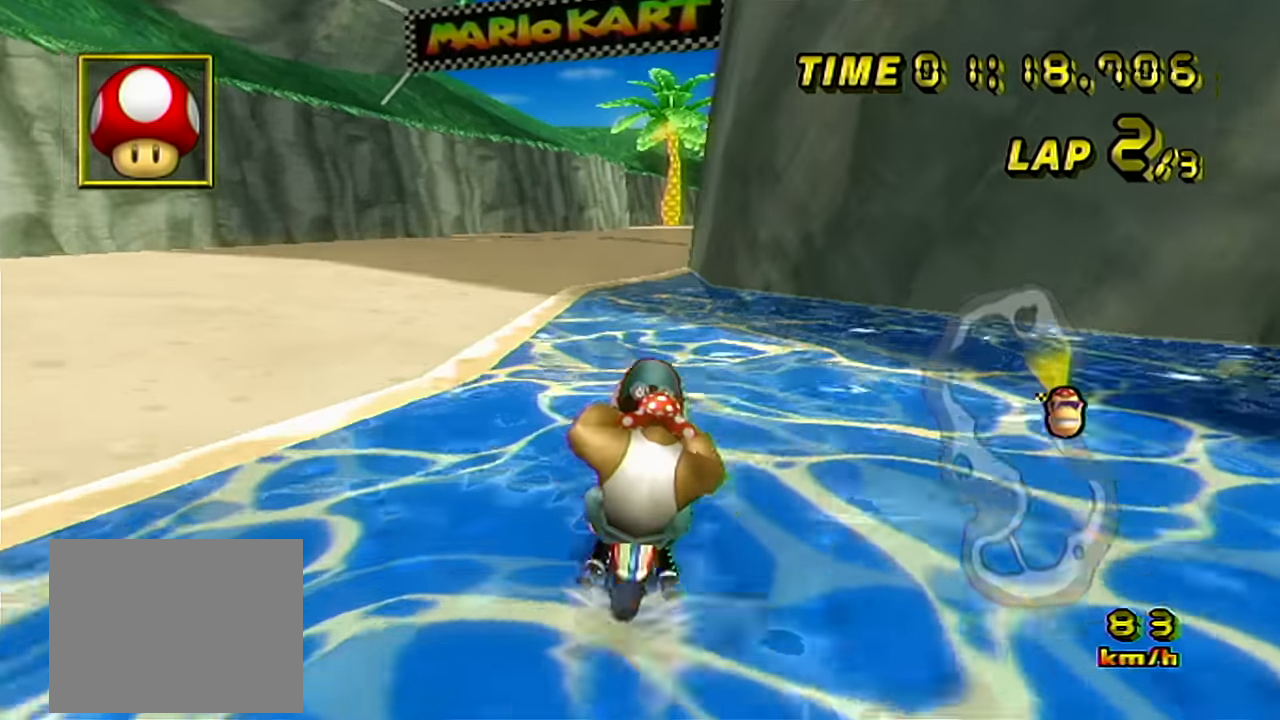
{"buttons": ["START"], "left_stick": "right", "events": []}
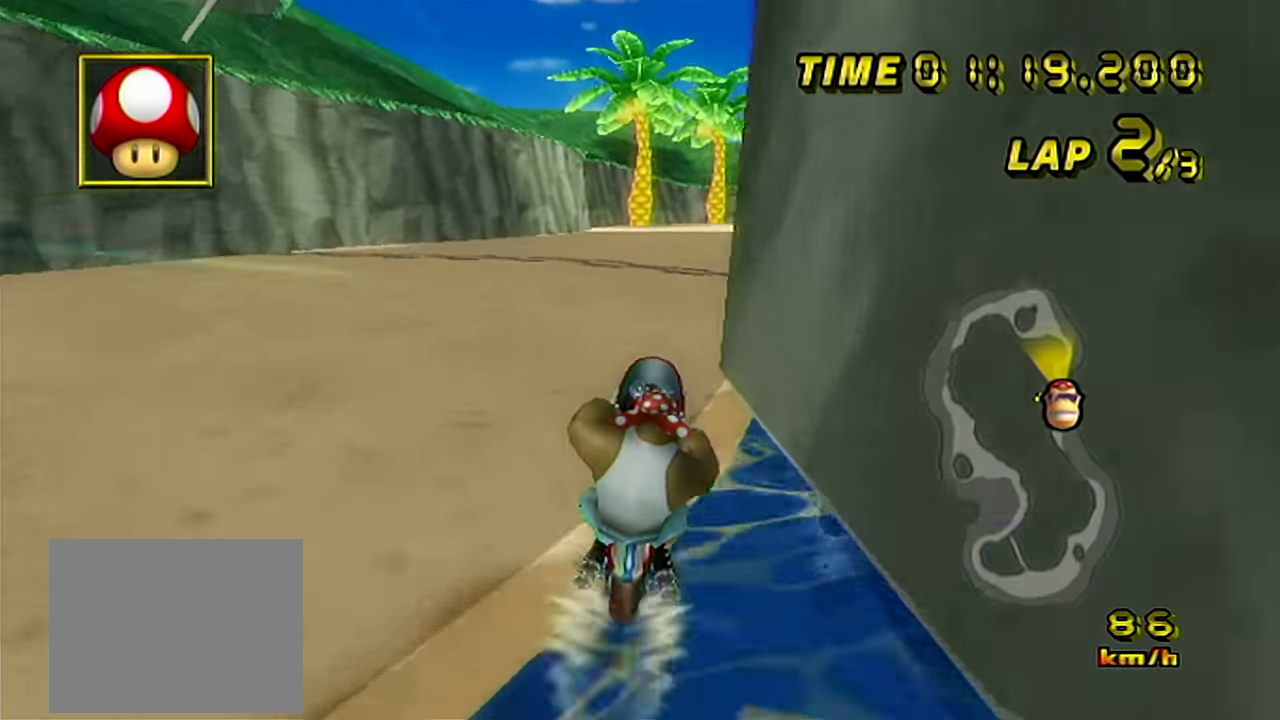
{"buttons": ["START"], "left_stick": "right", "events": [[250, "left_stick", "center"], [483, "left_stick", "right"]]}
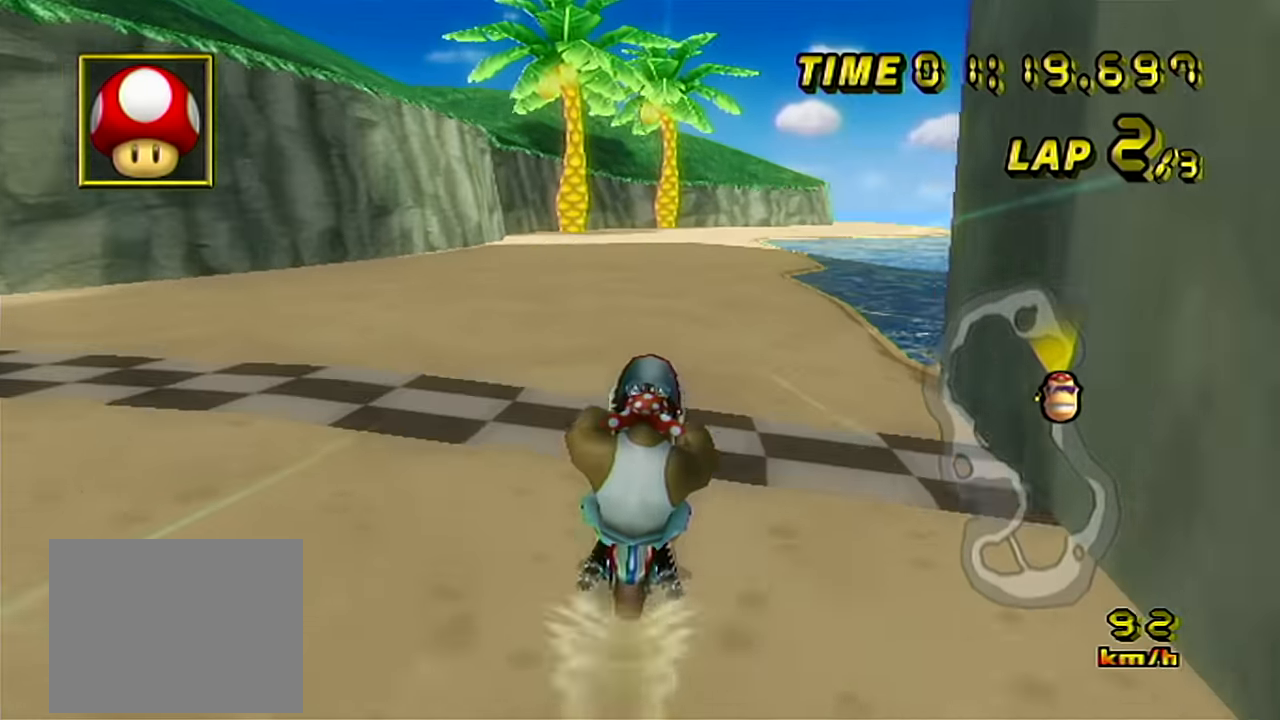
{"buttons": ["START"], "left_stick": "right", "events": [[284, "left_stick", "center"], [467, "left_stick", "right"]]}
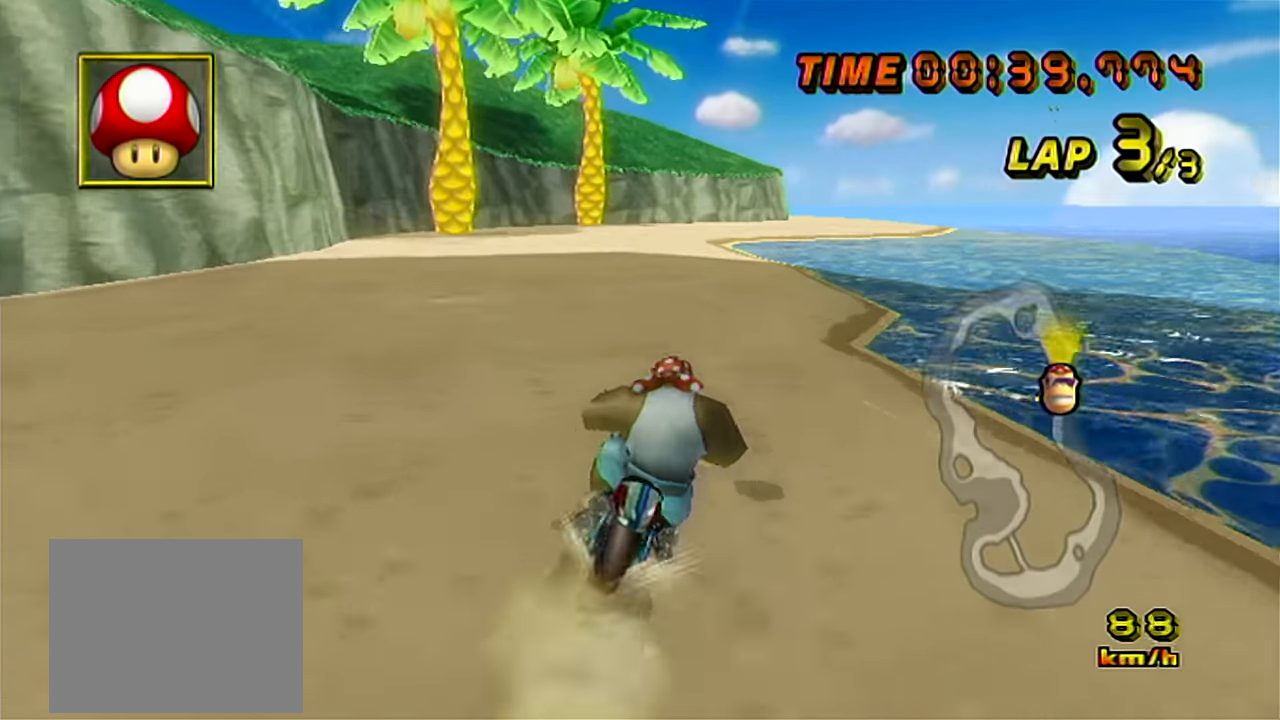
{"buttons": ["START"], "left_stick": "right", "events": [[100, "left_stick", "center"], [200, "left_stick", "right"], [317, "left_stick", "center"], [450, "left_stick", "right"]]}
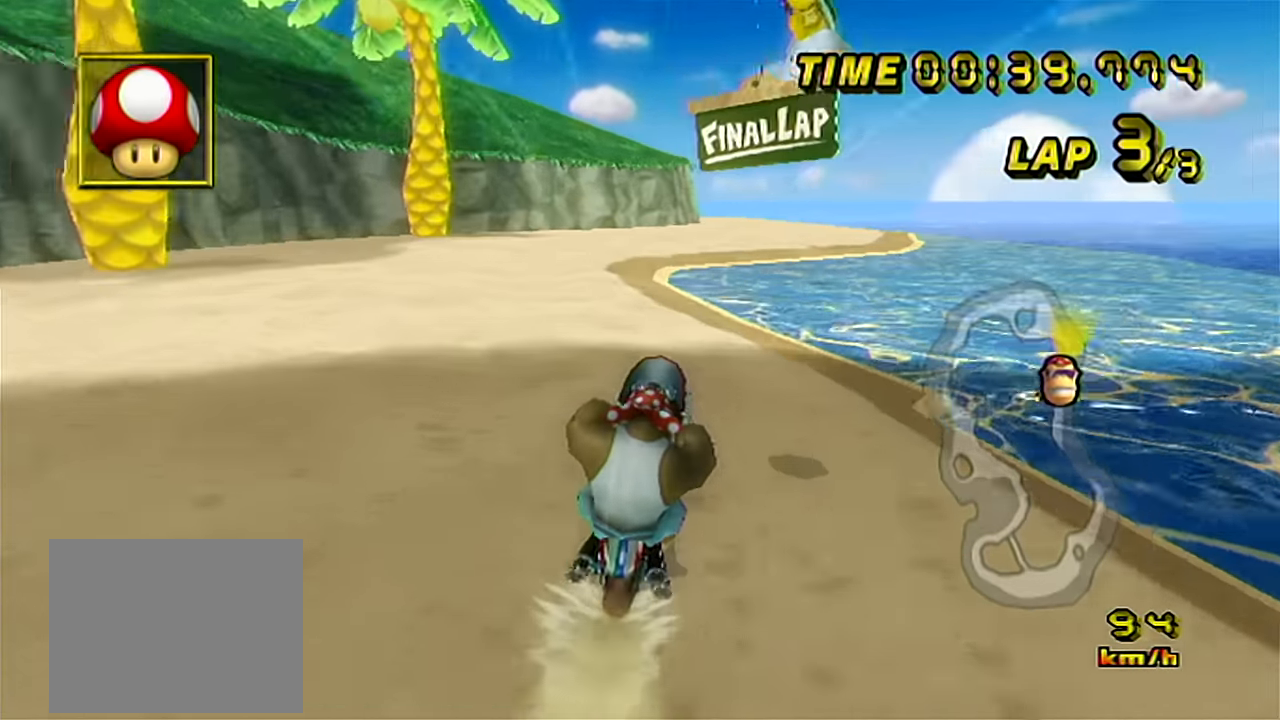
{"buttons": ["START"], "left_stick": "right", "events": [[33, "left_stick", "center"], [350, "left_stick", "right"]]}
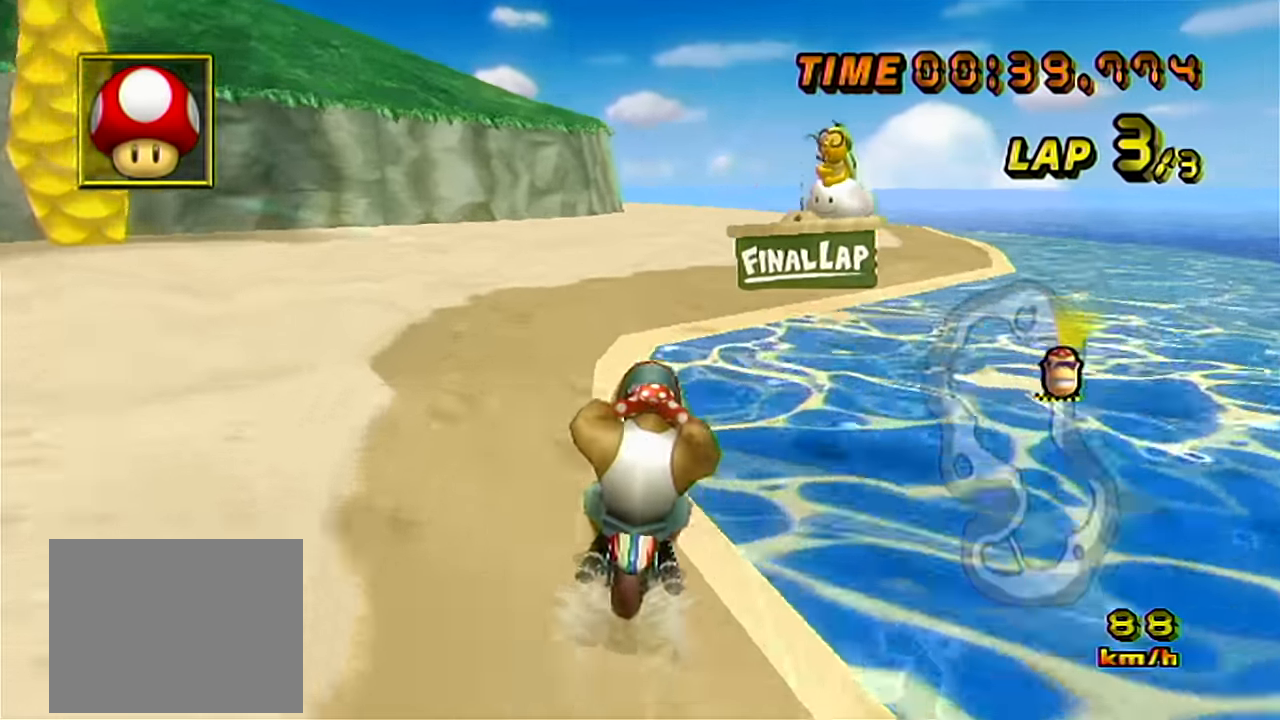
{"buttons": ["START"], "left_stick": "left", "events": [[16, "left_stick", "center"], [500, "left_stick", "left"]]}
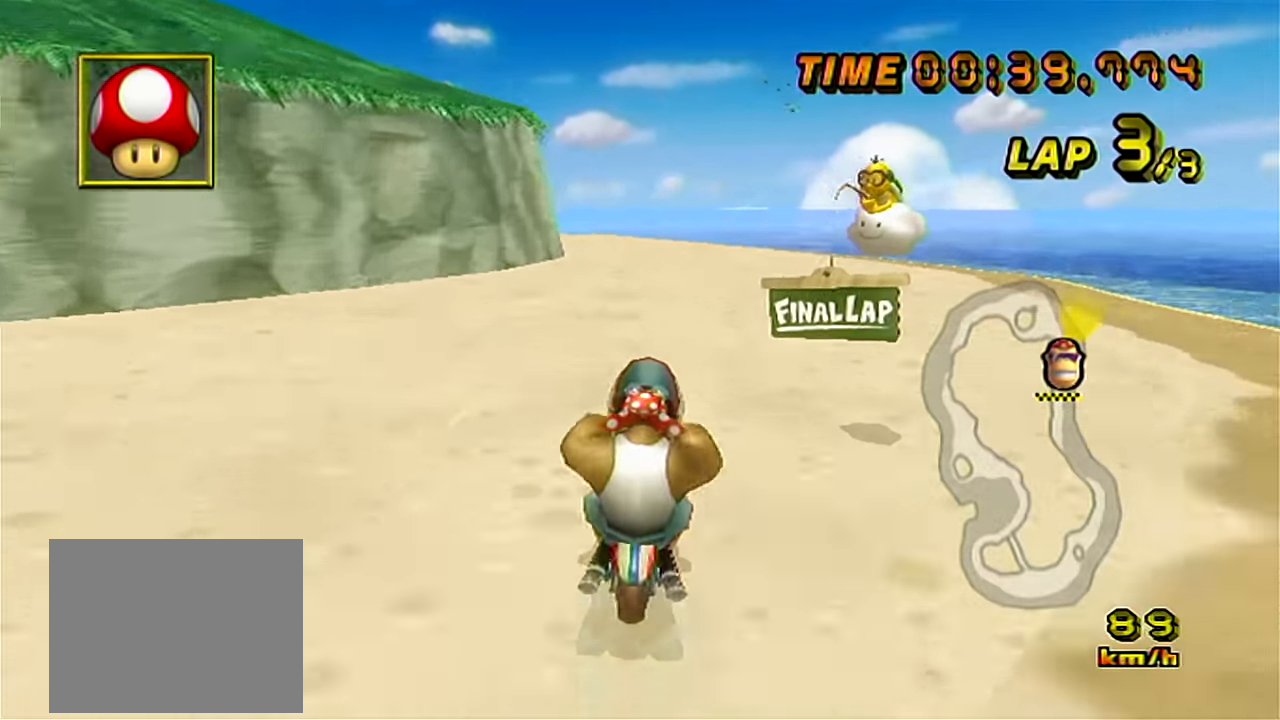
{"buttons": ["START"], "left_stick": "left", "events": []}
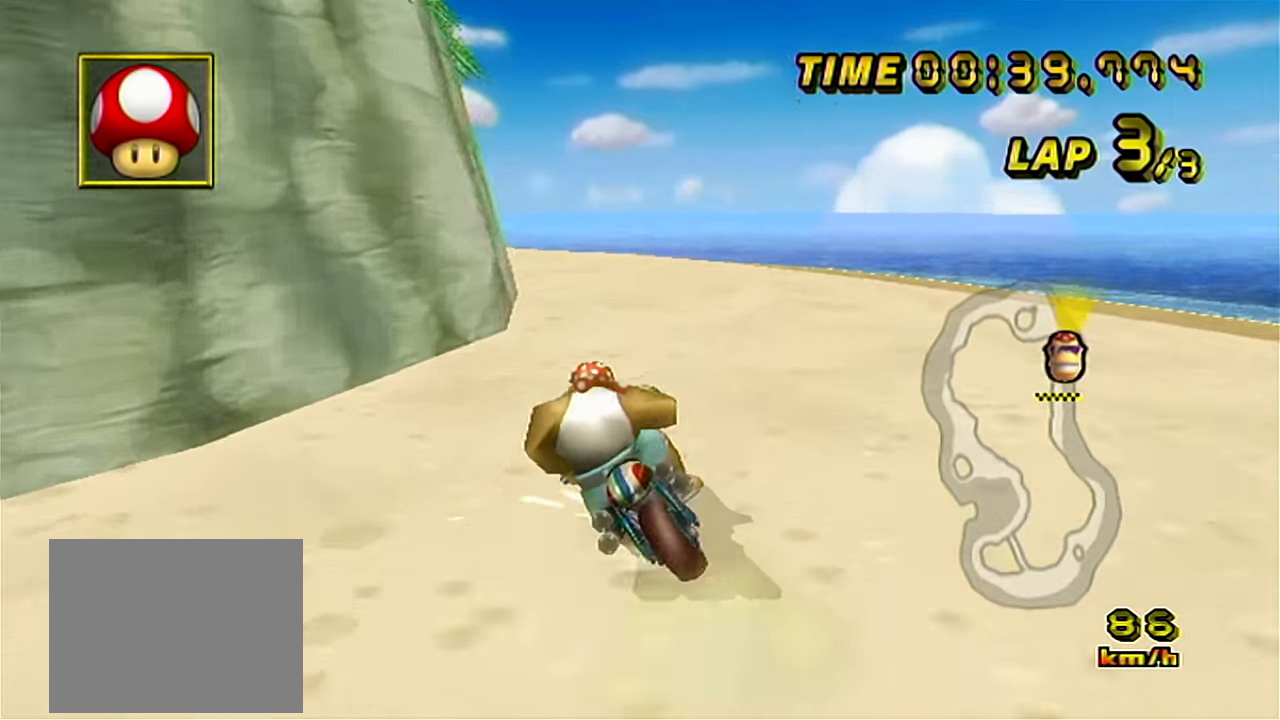
{"buttons": ["START"], "left_stick": "left", "events": []}
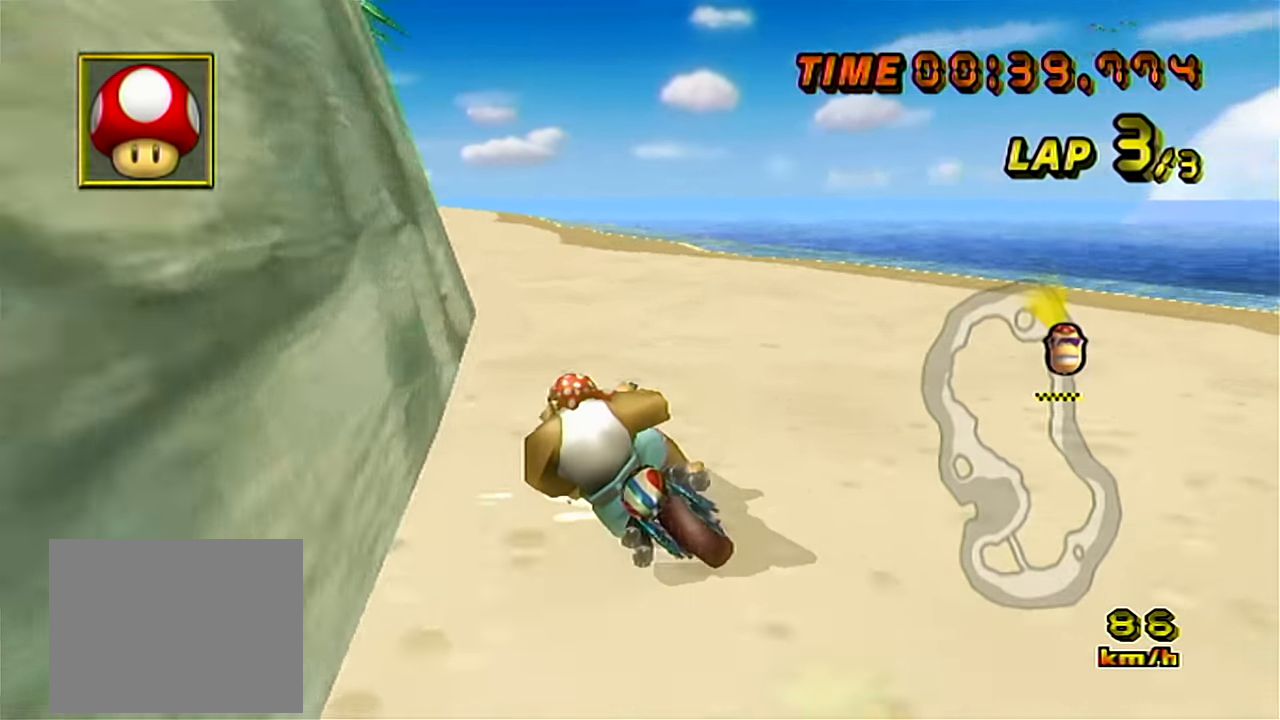
{"buttons": ["START"], "left_stick": "left", "events": []}
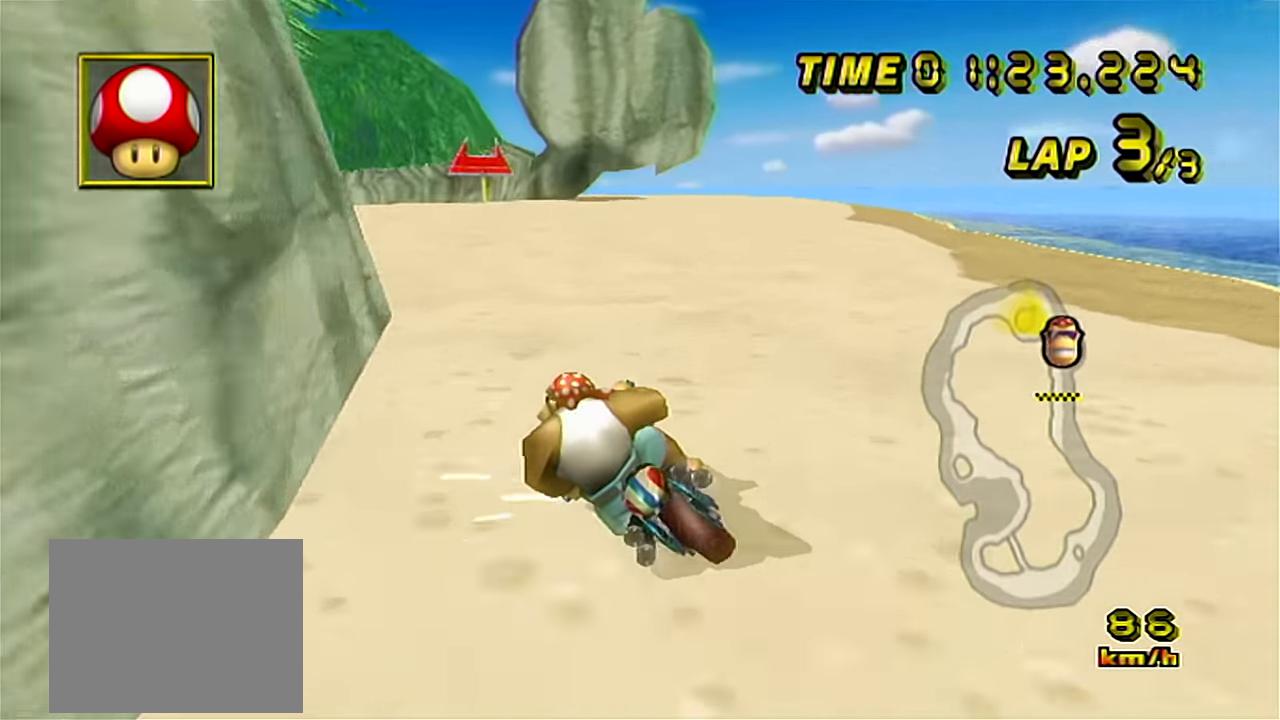
{"buttons": ["START"], "left_stick": "left", "events": [[66, "left_stick", "center"], [116, "left_stick", "left"], [400, "left_stick", "center"], [450, "left_stick", "left"]]}
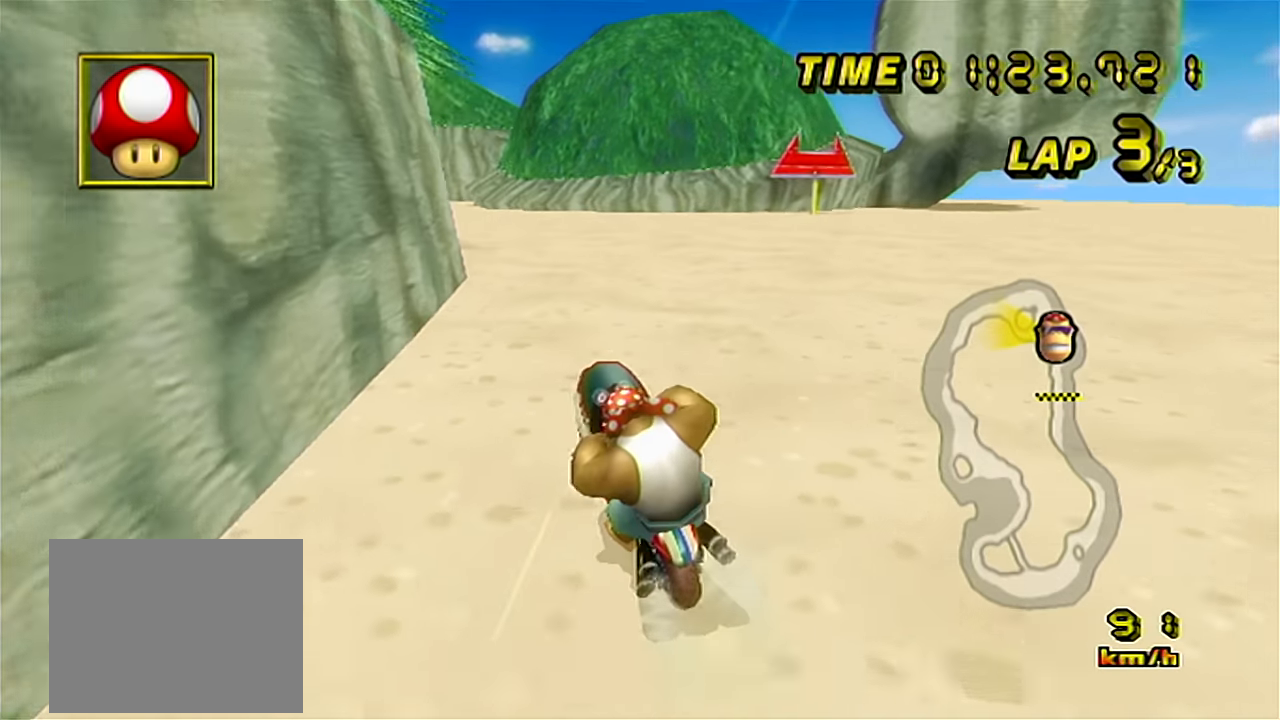
{"buttons": ["START"], "left_stick": "right", "events": [[50, "left_stick", "center"], [217, "left_stick", "right"], [350, "left_stick", "center"], [400, "left_stick", "right"]]}
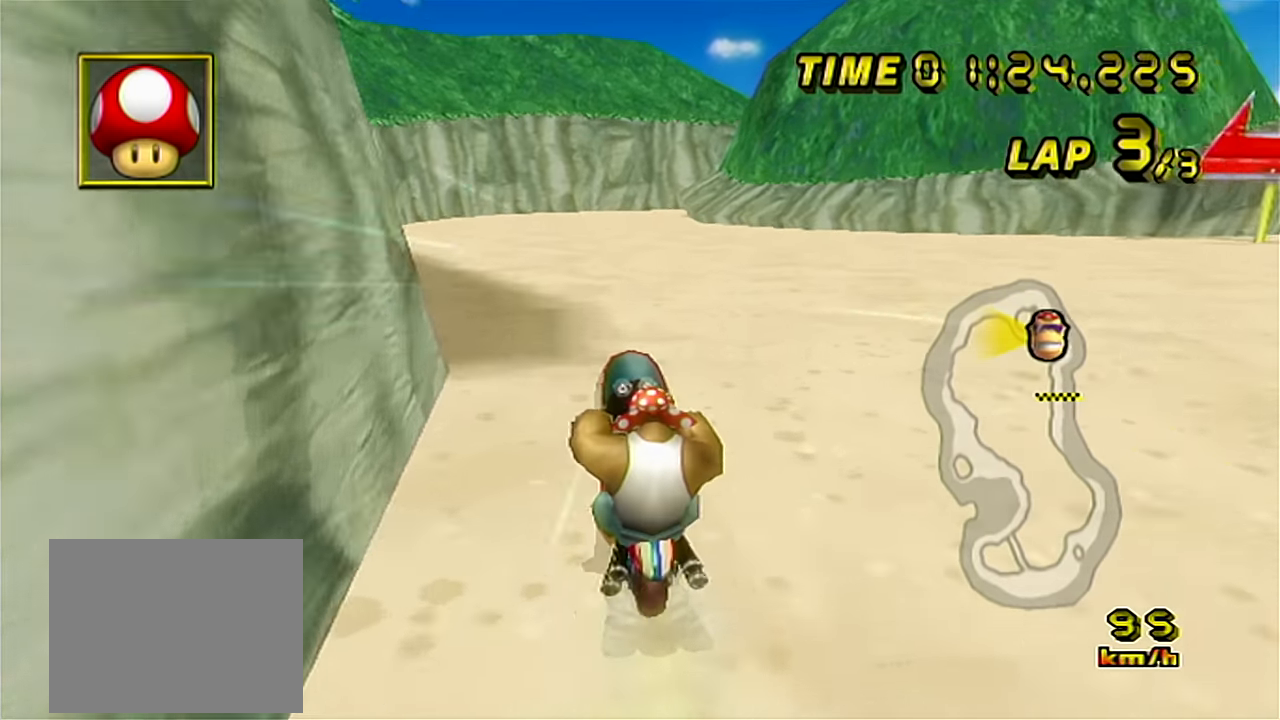
{"buttons": ["START"], "left_stick": "right", "events": [[16, "left_stick", "center"], [433, "left_stick", "right"]]}
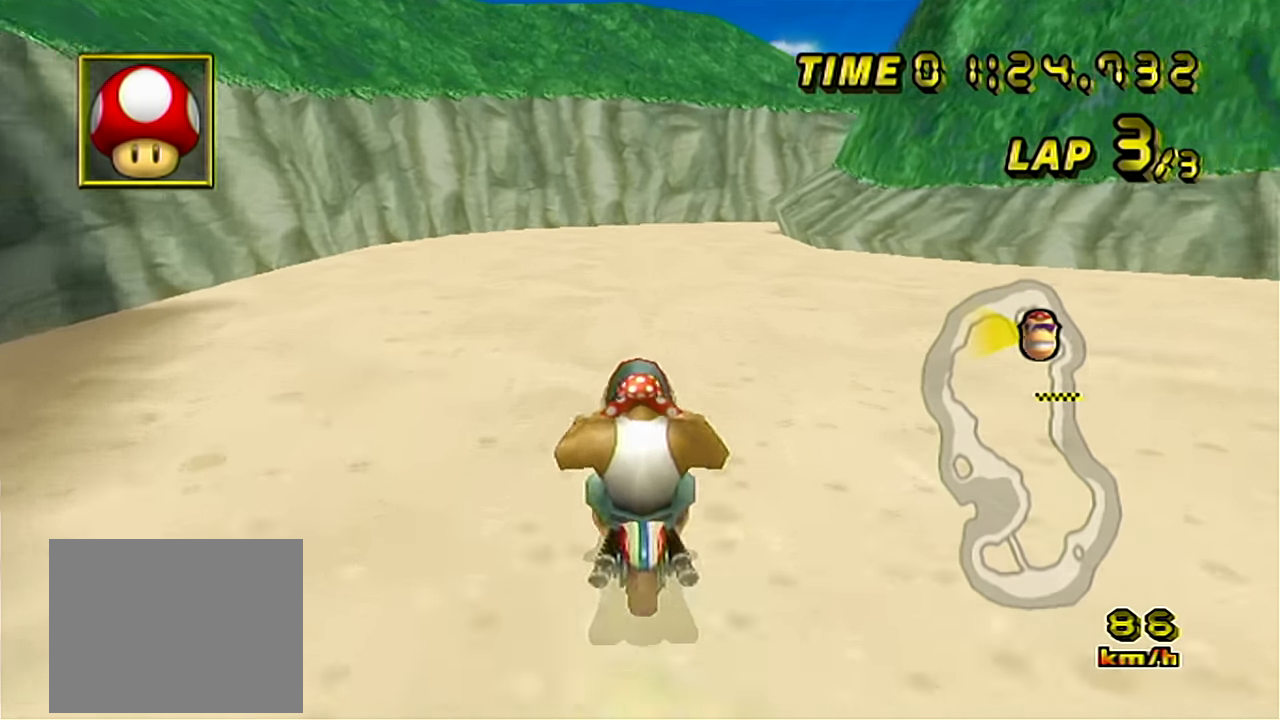
{"buttons": ["START"], "left_stick": "right", "events": [[350, "left_stick", "center"], [484, "left_stick", "right"]]}
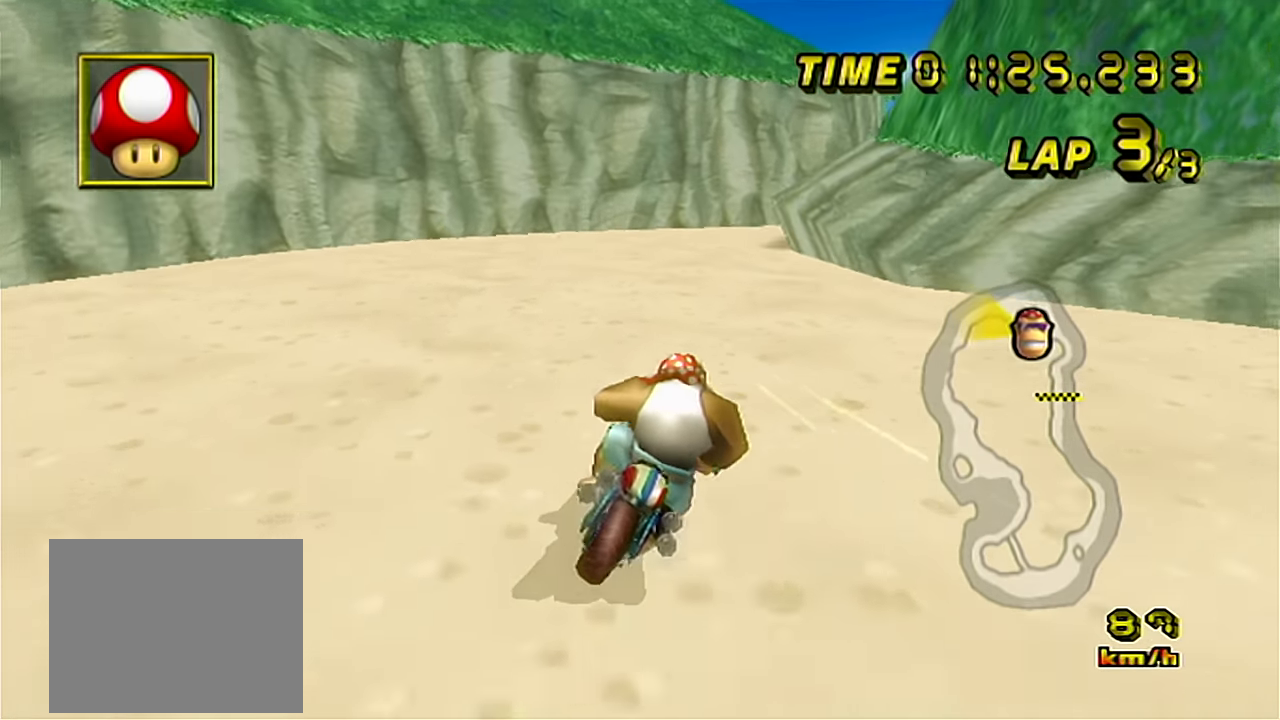
{"buttons": ["START"], "left_stick": "center", "events": [[400, "left_stick", "center"]]}
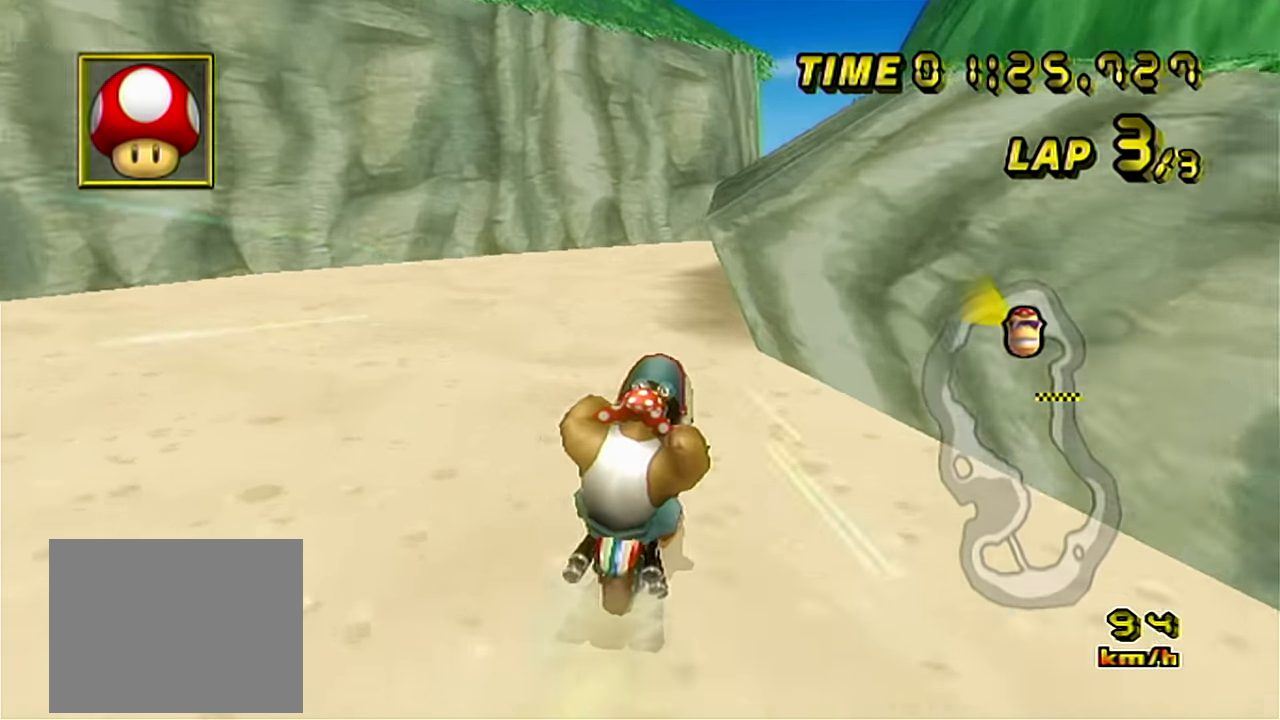
{"buttons": ["START"], "left_stick": "center", "events": [[100, "left_stick", "right"], [200, "left_stick", "center"], [284, "left_stick", "right"], [417, "left_stick", "center"]]}
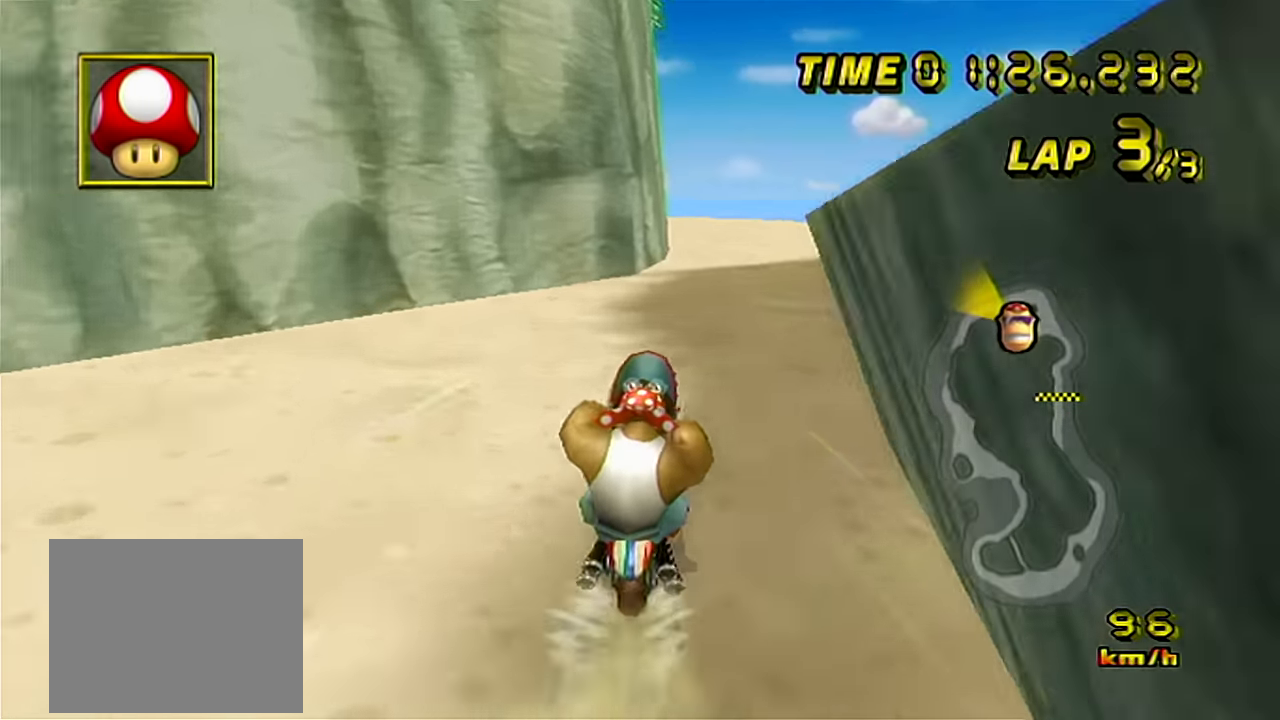
{"buttons": ["START"], "left_stick": "center", "events": []}
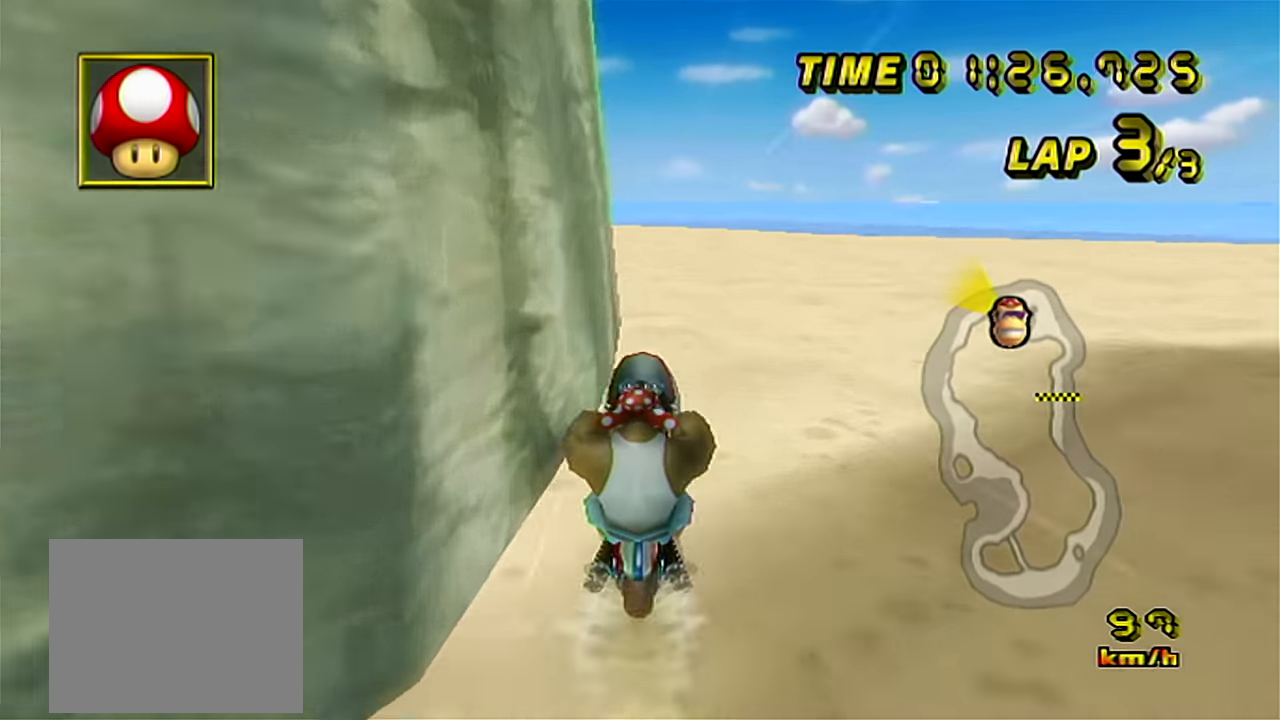
{"buttons": ["START"], "left_stick": "left", "events": [[100, "left_stick", "left"]]}
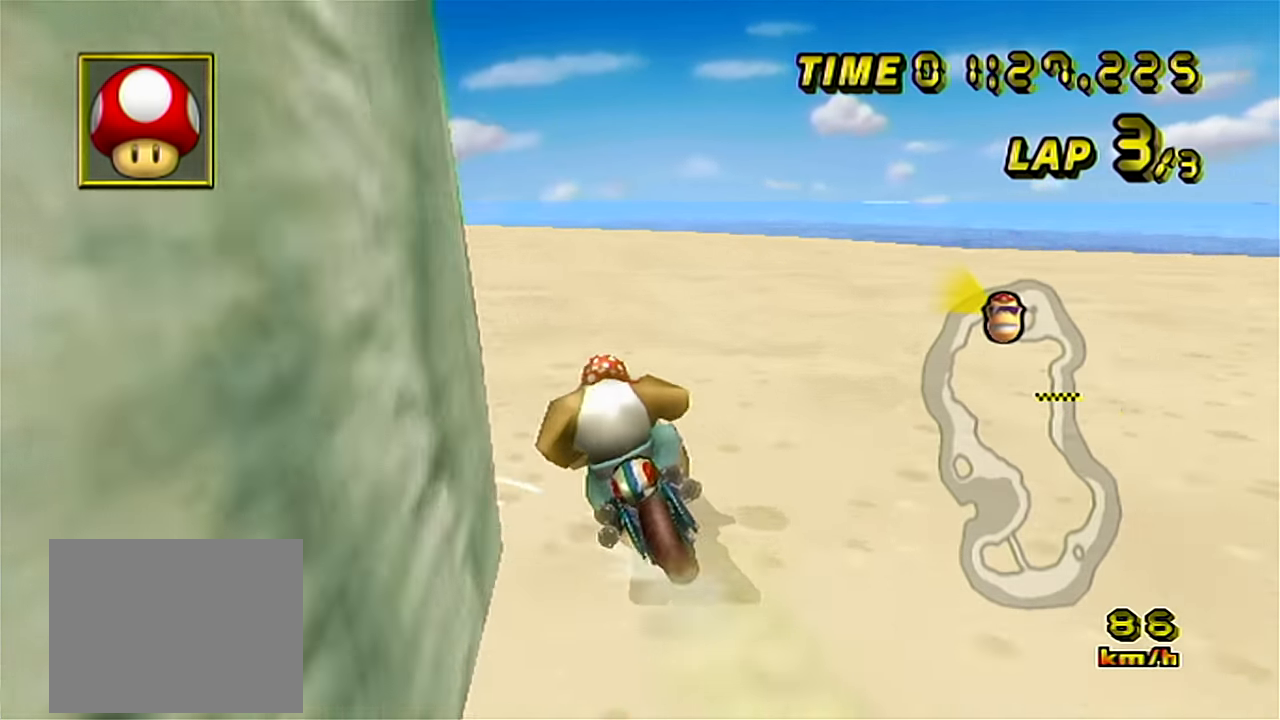
{"buttons": ["START"], "left_stick": "left", "events": []}
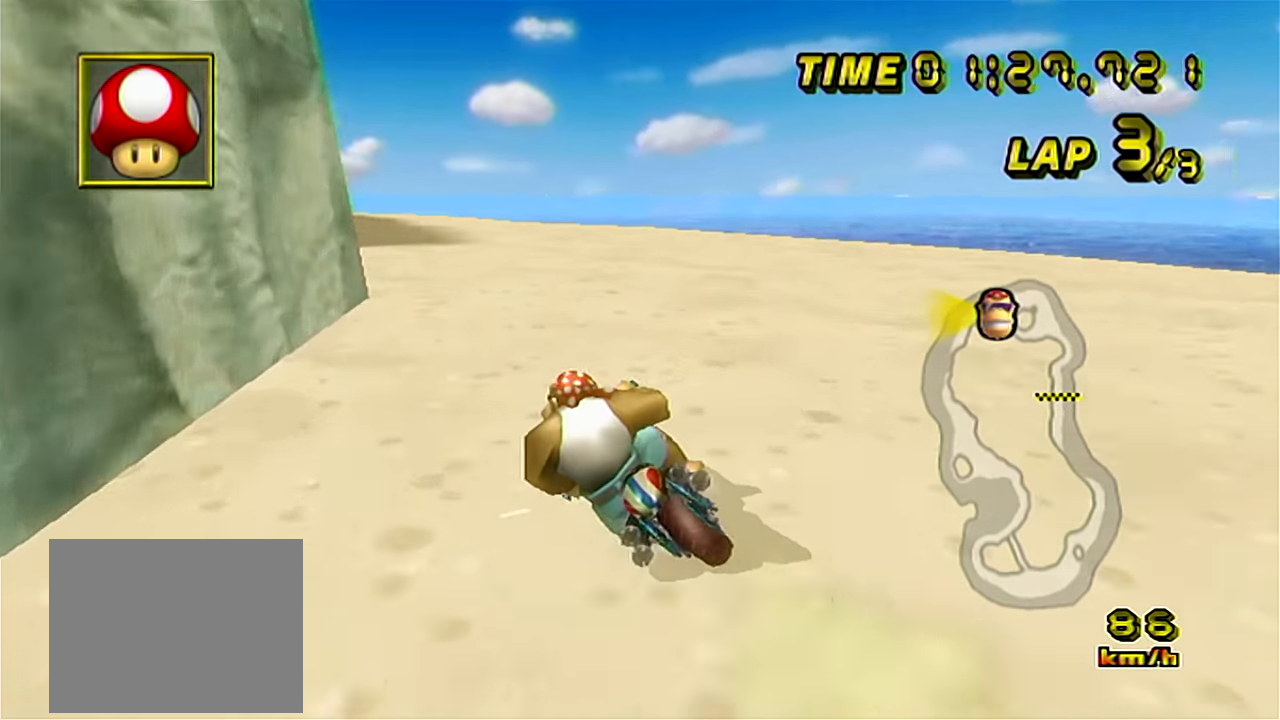
{"buttons": ["START"], "left_stick": "center", "events": [[417, "left_stick", "center"]]}
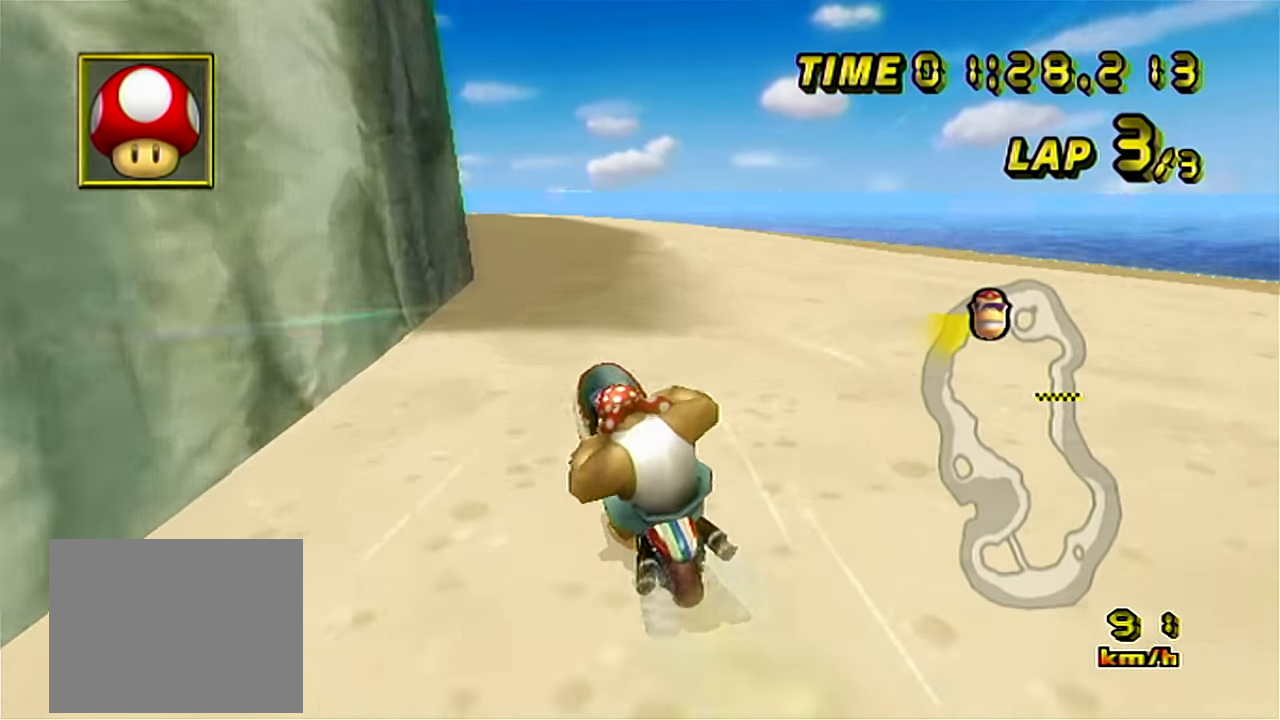
{"buttons": ["START"], "left_stick": "left", "events": [[300, "left_stick", "left"]]}
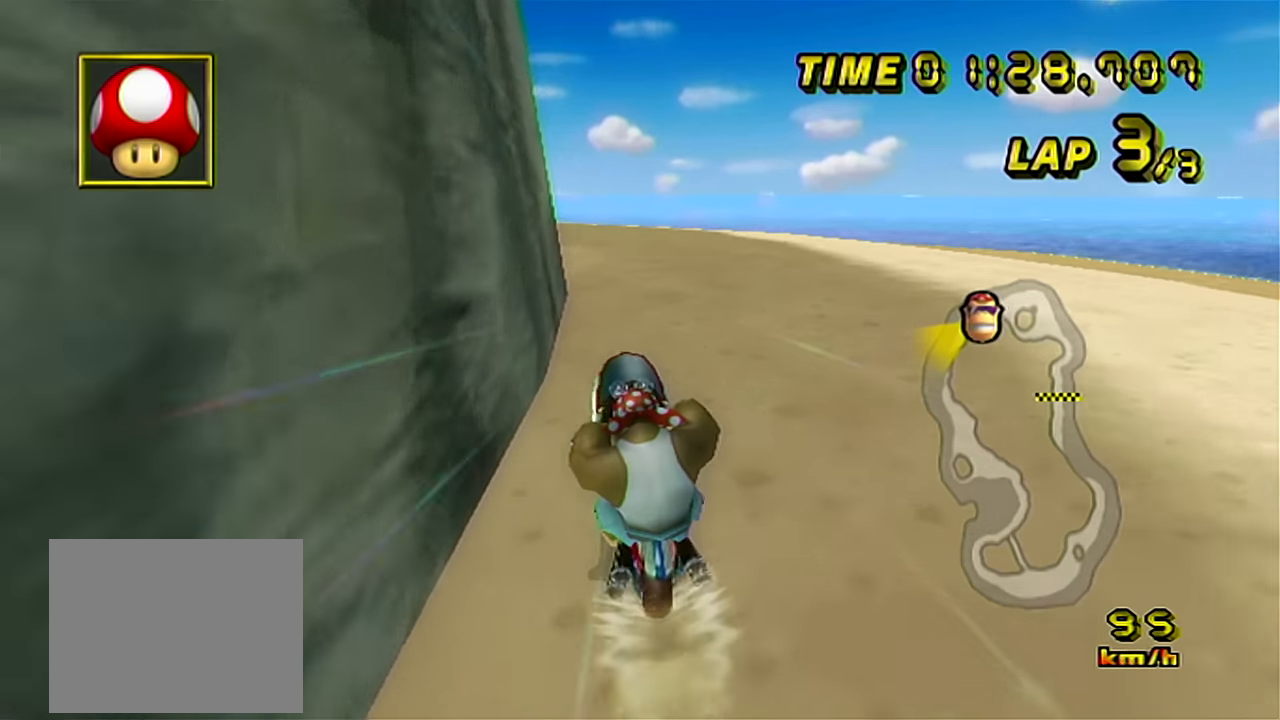
{"buttons": ["START"], "left_stick": "left", "events": [[101, "left_stick", "center"], [151, "left_stick", "left"]]}